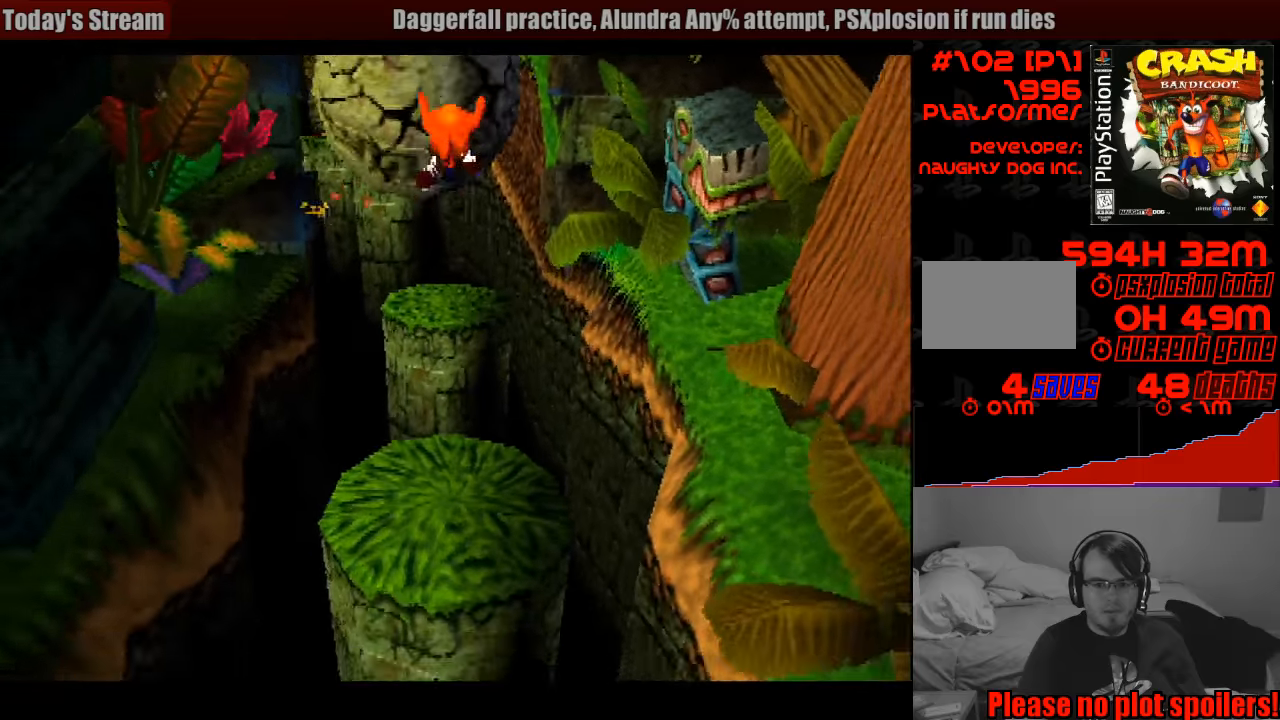
Gameplay with a controller (PlayStation layout); each line is a JSON object with the inputs held at the frame after it. "events" lists button and stick changes between this image and that frame as [ms after this image, input, new state], when the widget could be followed in between. Not read: L3 R3.
{"buttons": ["DPAD_DOWN"], "events": [[16, "DPAD_LEFT", "up"], [83, "CROSS", "up"], [100, "DPAD_RIGHT", "down"], [150, "DPAD_RIGHT", "up"]]}
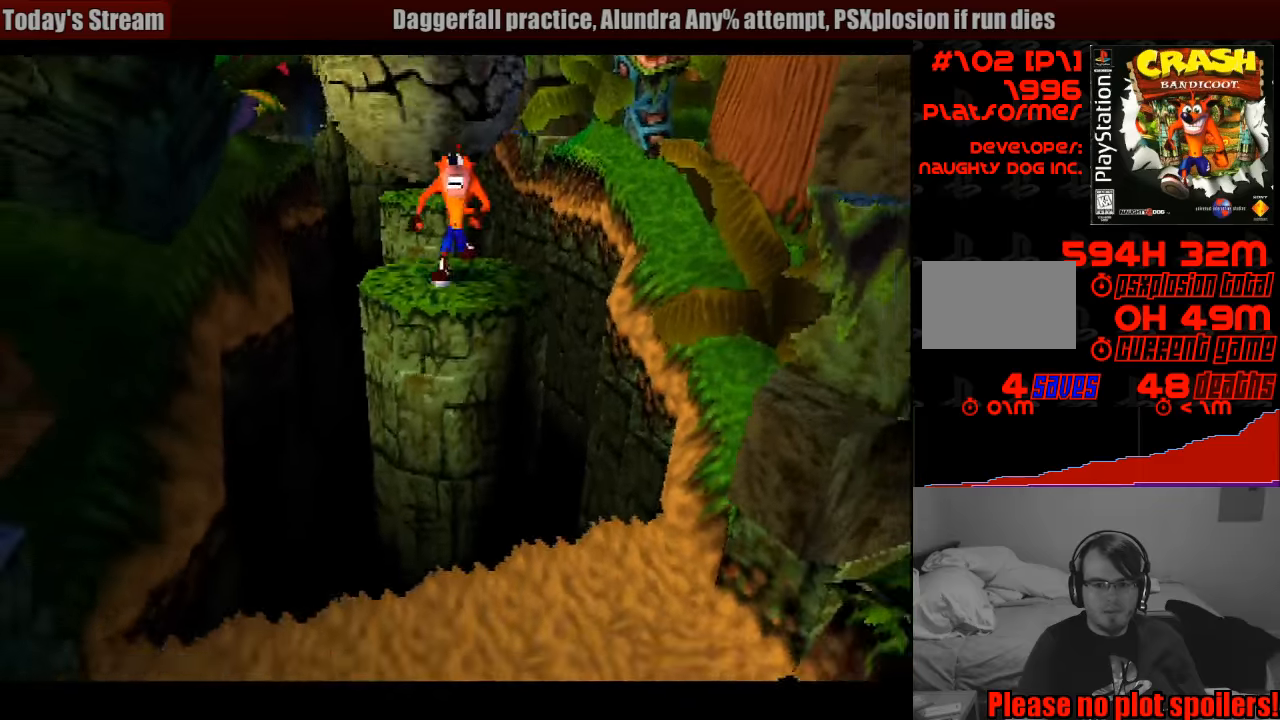
{"buttons": ["DPAD_DOWN"], "events": [[16, "CROSS", "down"], [366, "CROSS", "up"]]}
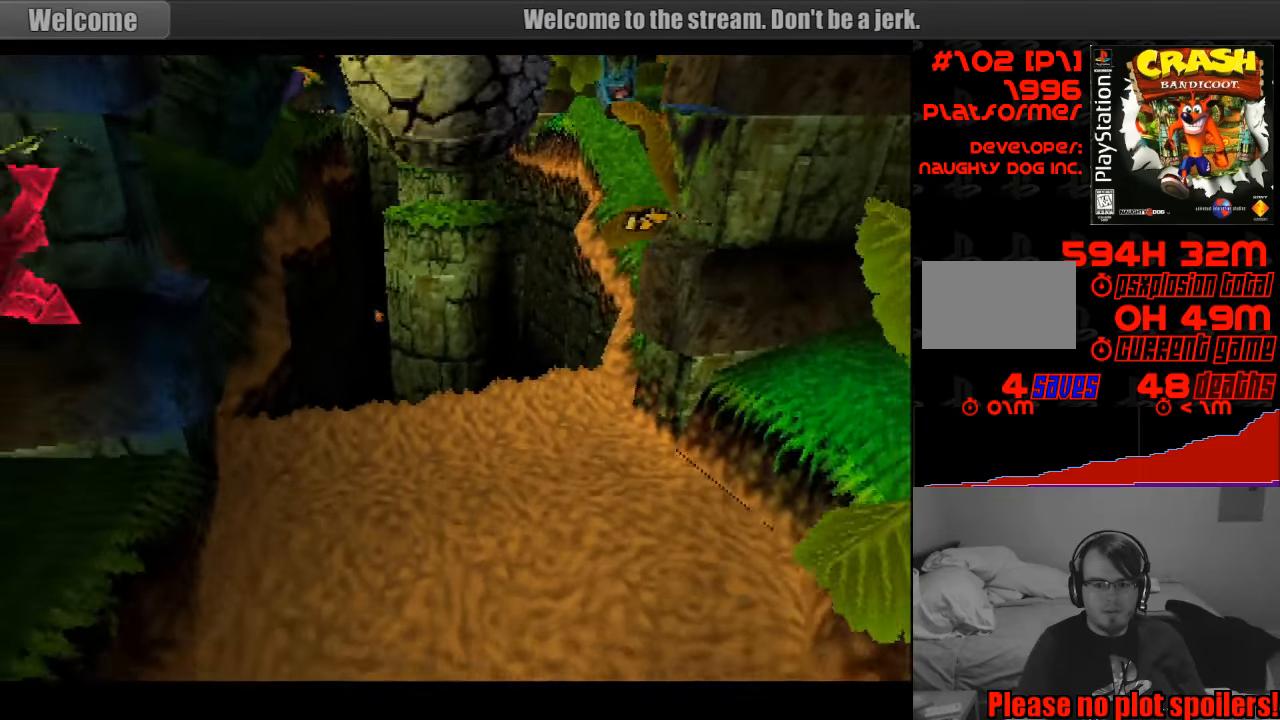
{"buttons": ["DPAD_DOWN"], "events": [[350, "DPAD_LEFT", "down"], [466, "DPAD_LEFT", "up"]]}
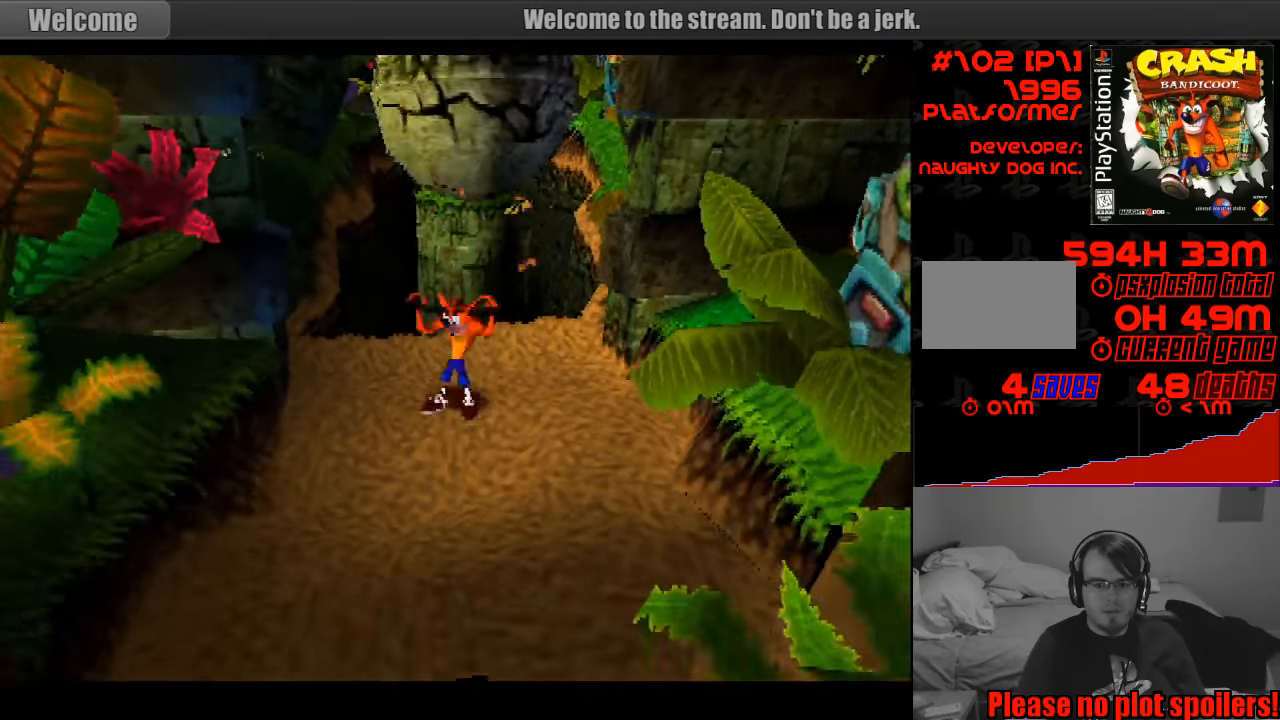
{"buttons": ["DPAD_DOWN", "DPAD_LEFT"], "events": [[483, "DPAD_LEFT", "down"]]}
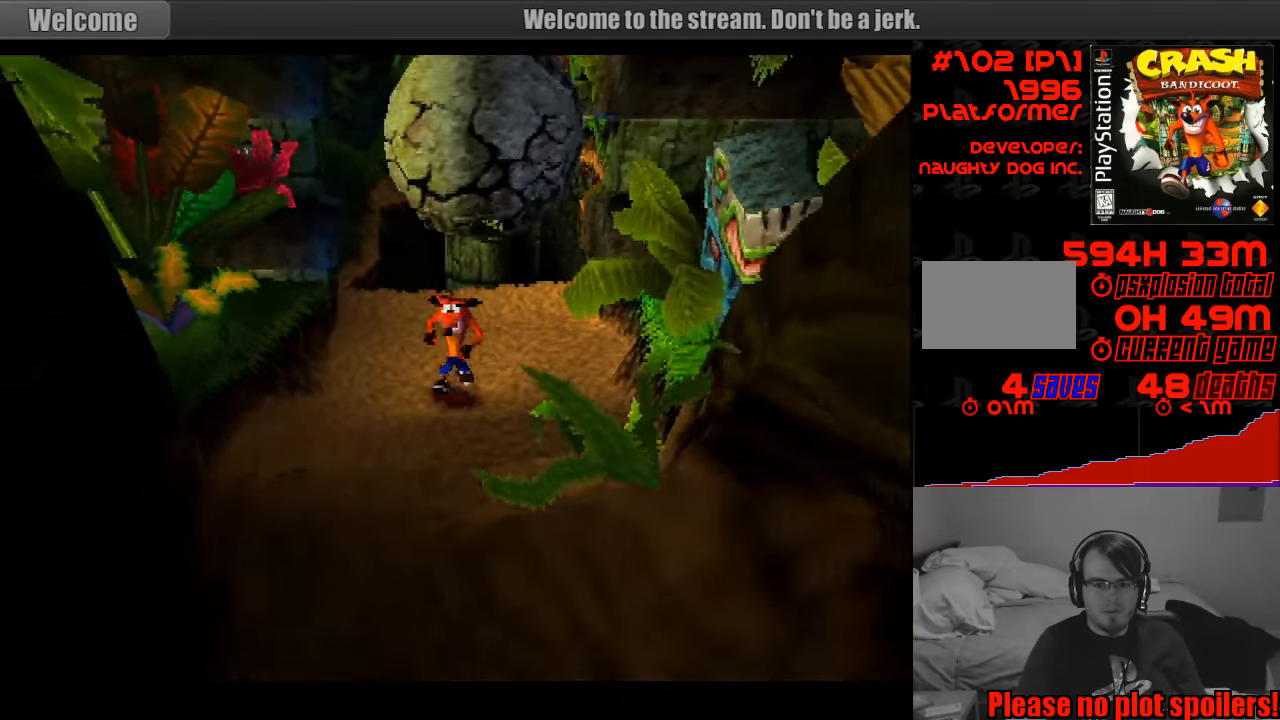
{"buttons": ["CROSS", "DPAD_DOWN"], "events": [[100, "DPAD_LEFT", "up"], [150, "SQUARE", "down"], [266, "DPAD_DOWN", "up"], [283, "DPAD_DOWN", "down"], [350, "SQUARE", "up"], [383, "CROSS", "down"]]}
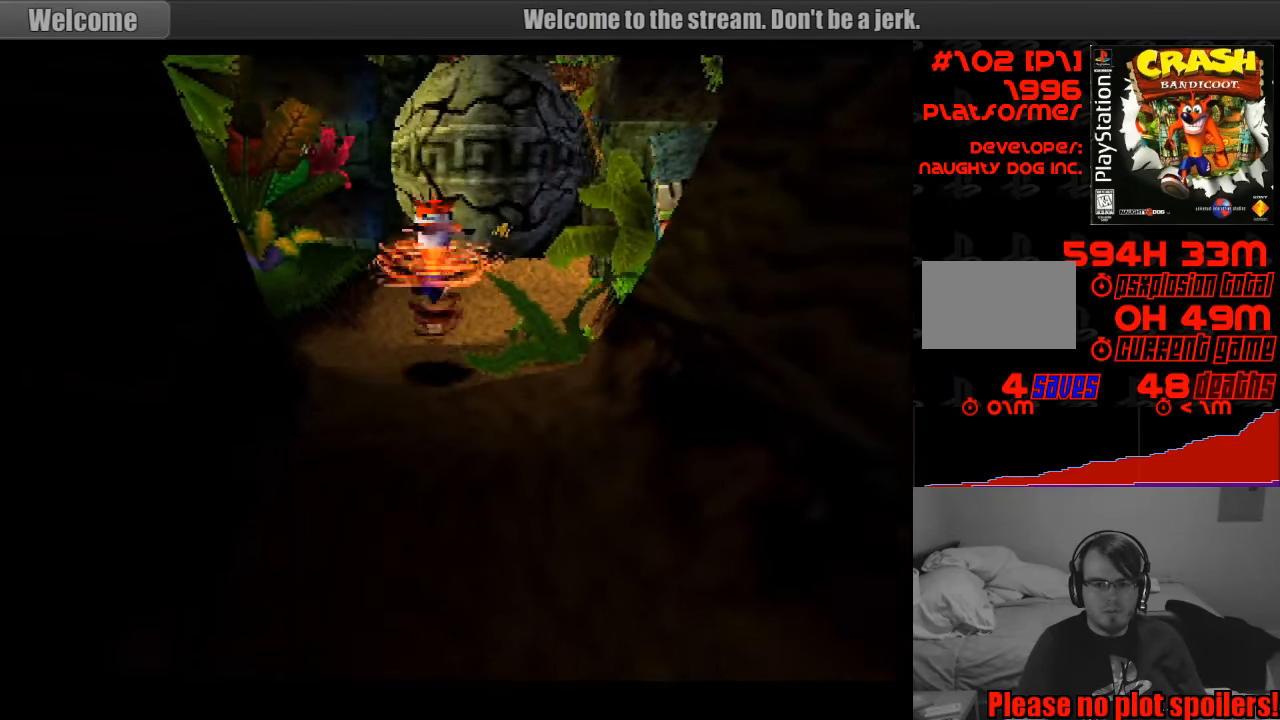
{"buttons": ["DPAD_DOWN"], "events": [[150, "CROSS", "up"]]}
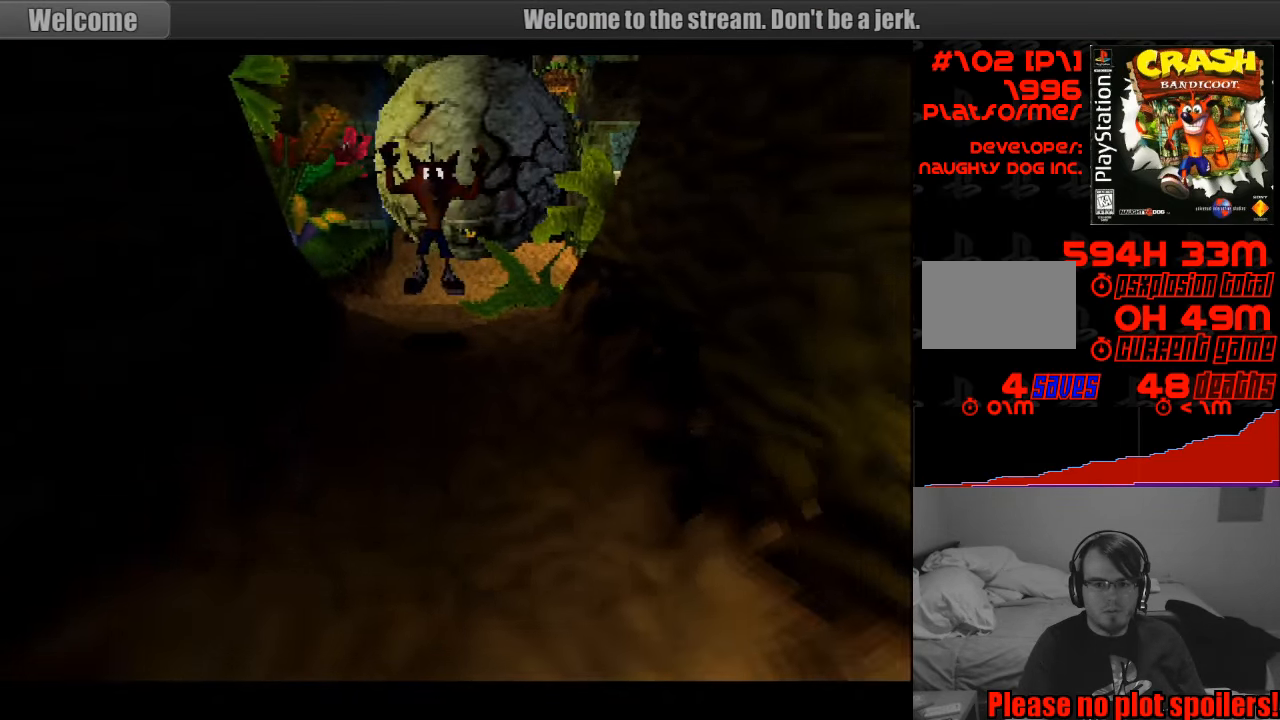
{"buttons": ["CROSS", "DPAD_DOWN"], "events": [[183, "SQUARE", "down"], [250, "CROSS", "down"], [266, "SQUARE", "up"], [283, "SQUARE", "down"], [300, "SQUARE", "up"]]}
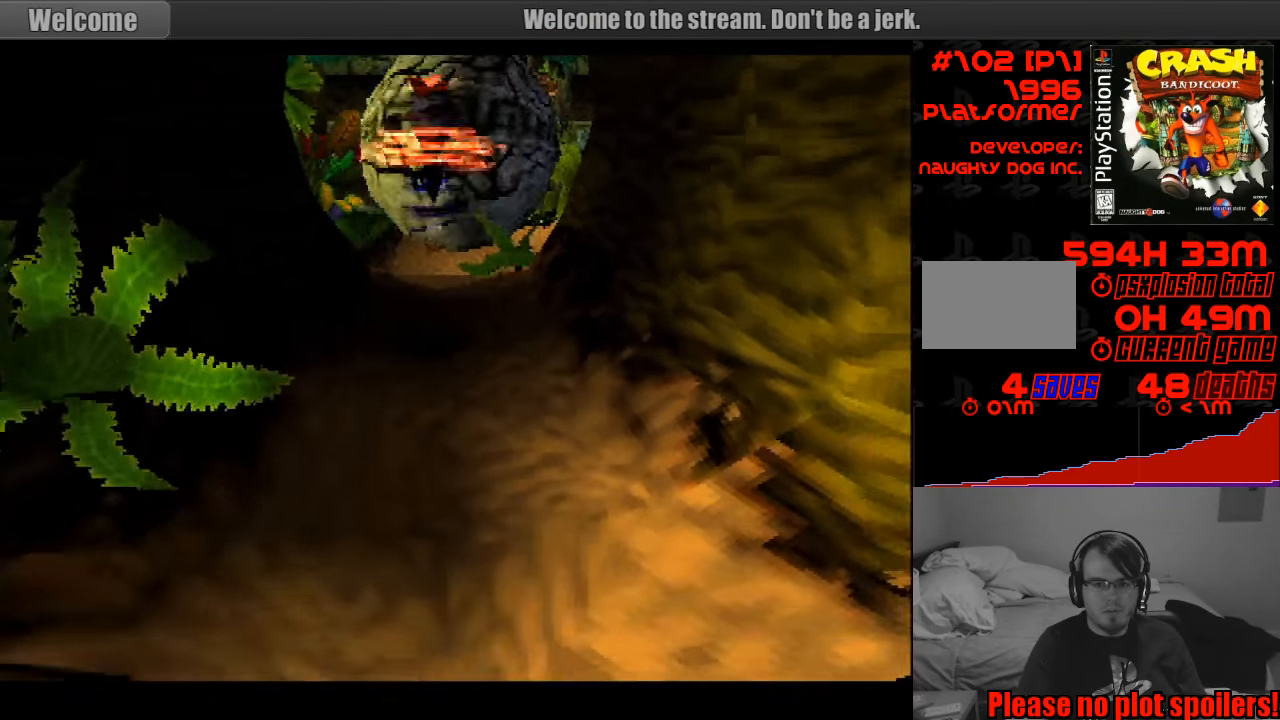
{"buttons": ["DPAD_DOWN"], "events": [[166, "CROSS", "up"]]}
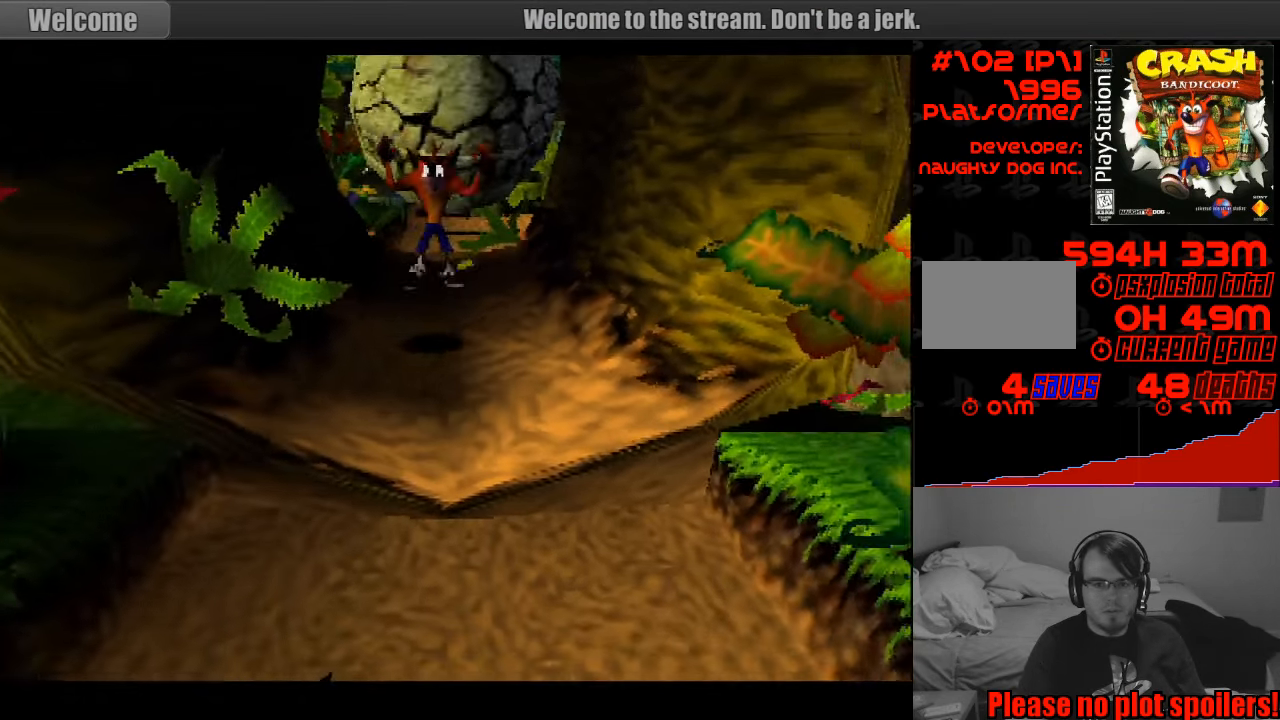
{"buttons": ["CROSS", "SQUARE", "DPAD_DOWN"], "events": [[150, "SQUARE", "down"], [367, "CROSS", "down"]]}
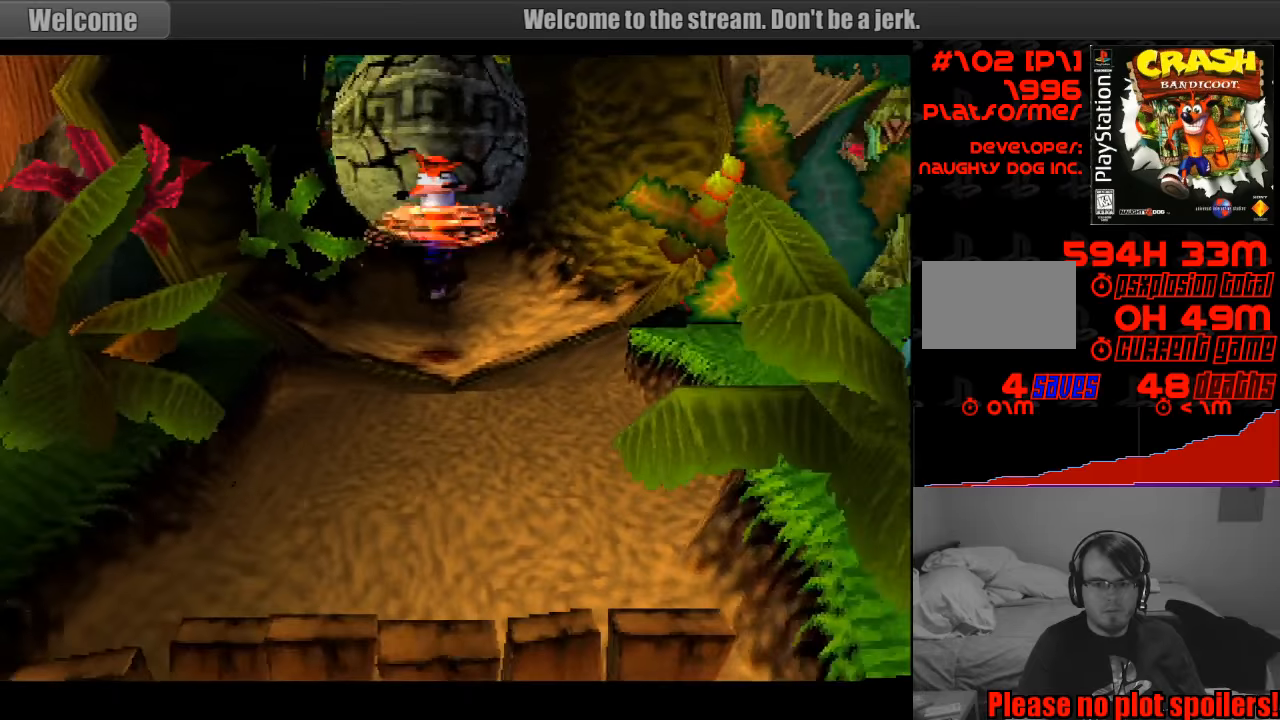
{"buttons": ["DPAD_DOWN"], "events": [[17, "SQUARE", "up"], [317, "CROSS", "up"]]}
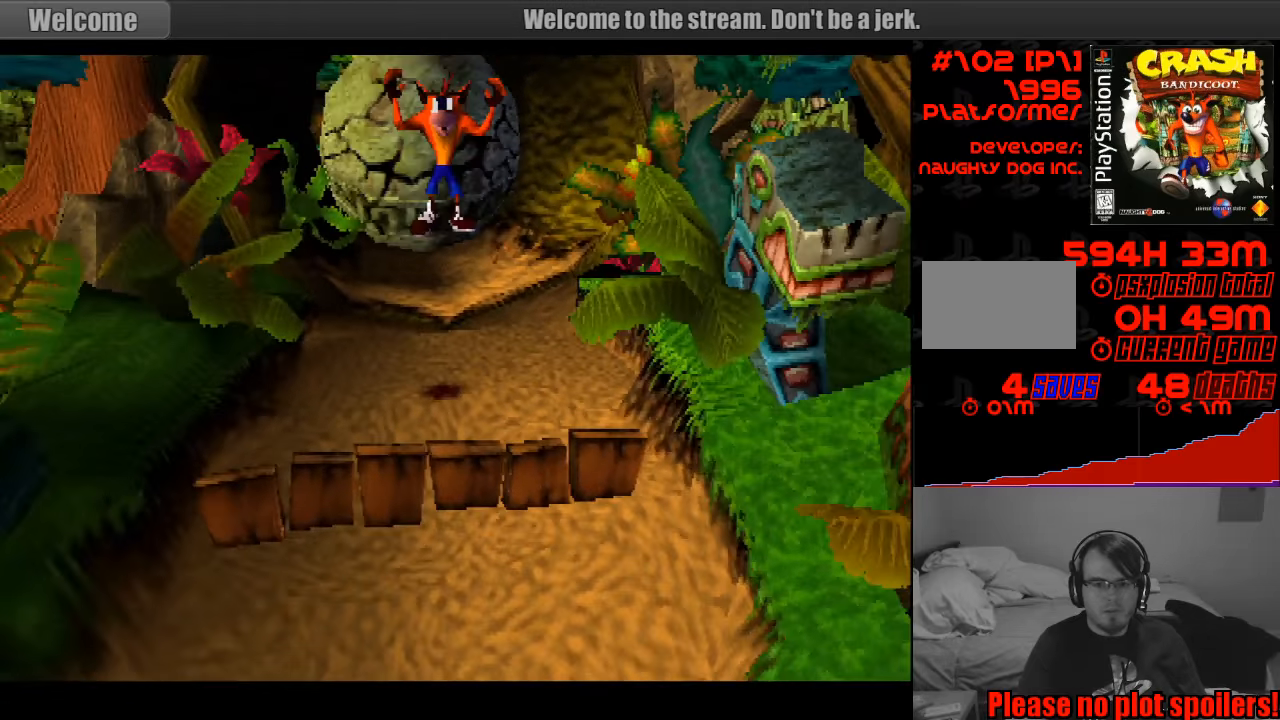
{"buttons": ["CROSS", "DPAD_DOWN"], "events": [[183, "CROSS", "down"], [350, "CROSS", "up"], [383, "CROSS", "down"]]}
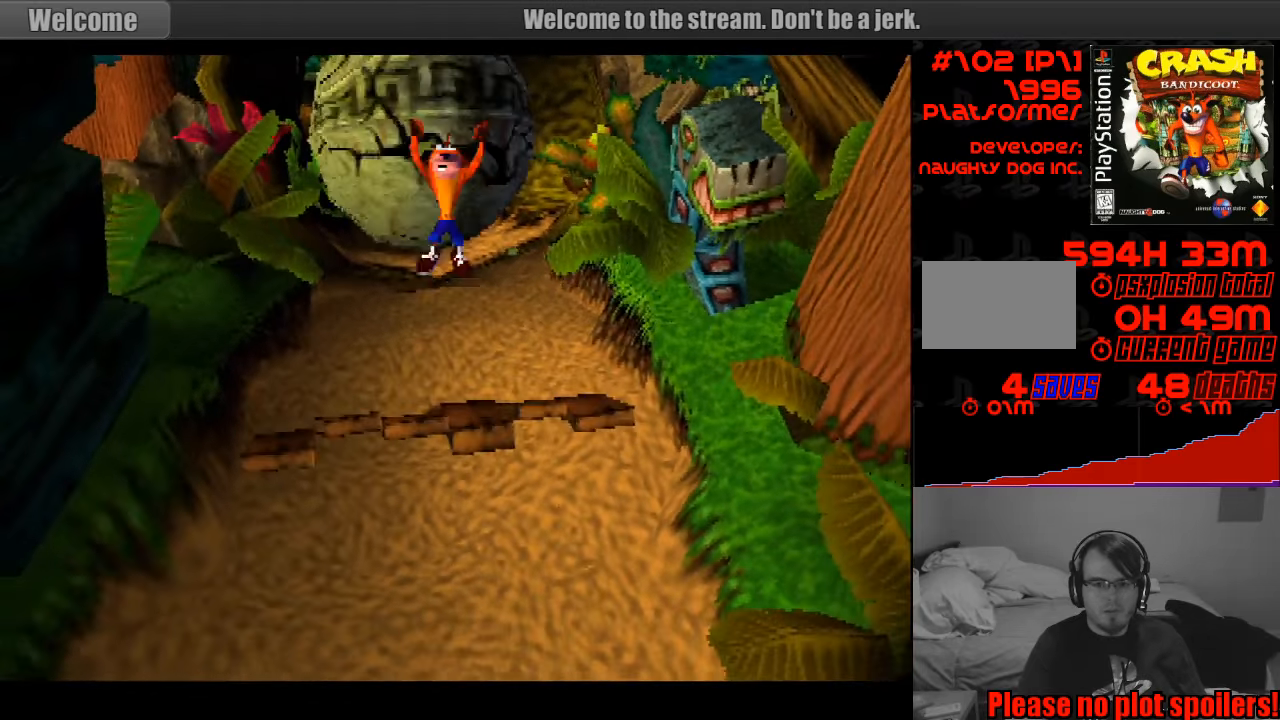
{"buttons": ["DPAD_DOWN"], "events": [[117, "CROSS", "up"]]}
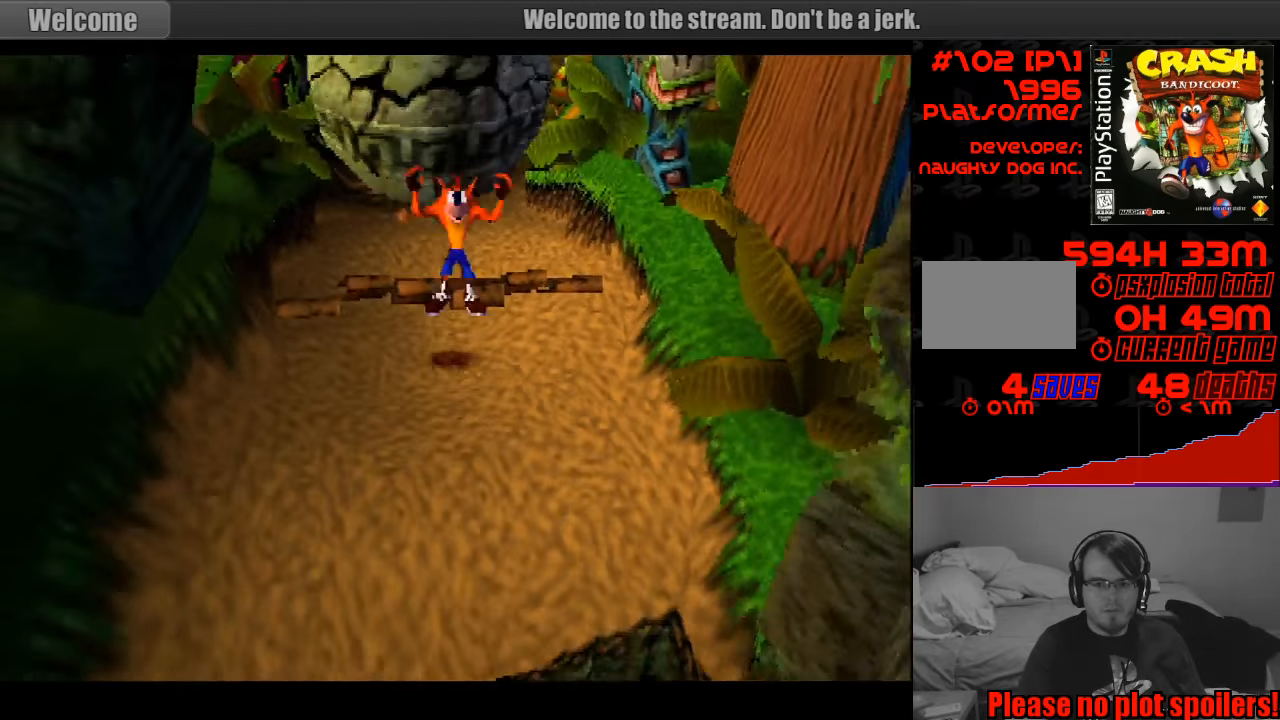
{"buttons": ["DPAD_DOWN"], "events": [[100, "SQUARE", "down"], [450, "SQUARE", "up"]]}
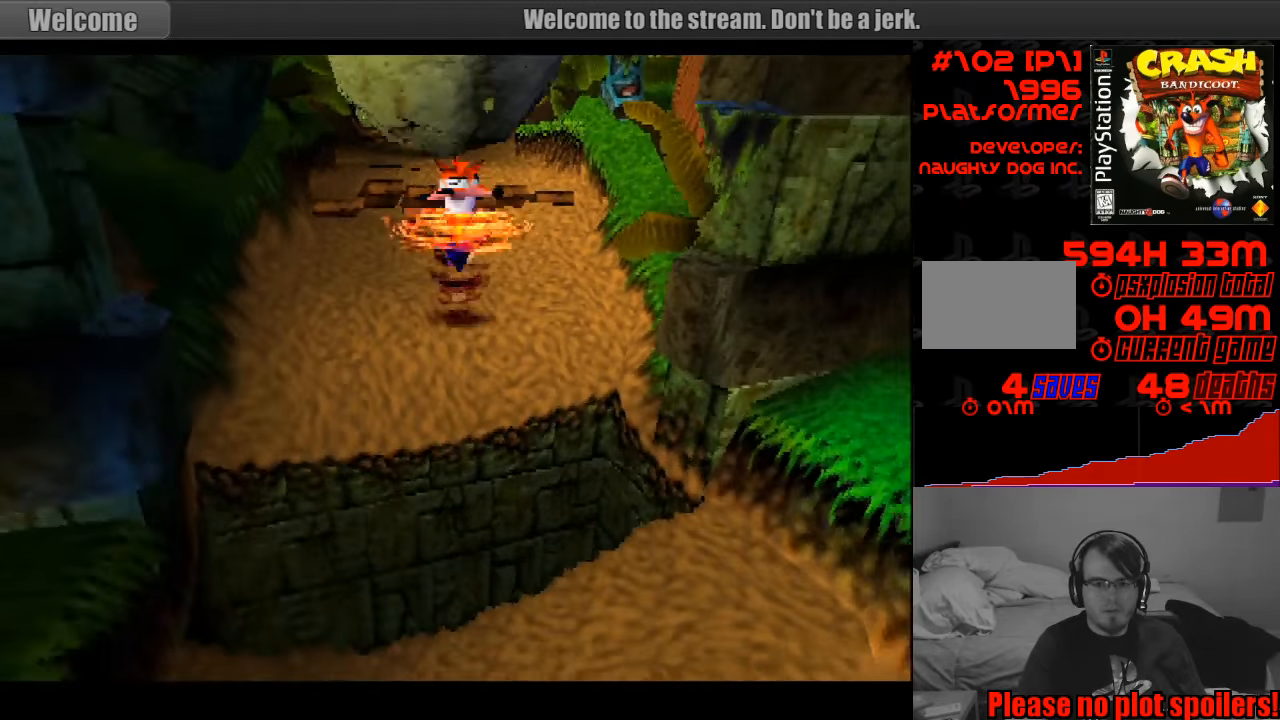
{"buttons": ["CROSS", "DPAD_DOWN"], "events": [[167, "CROSS", "down"]]}
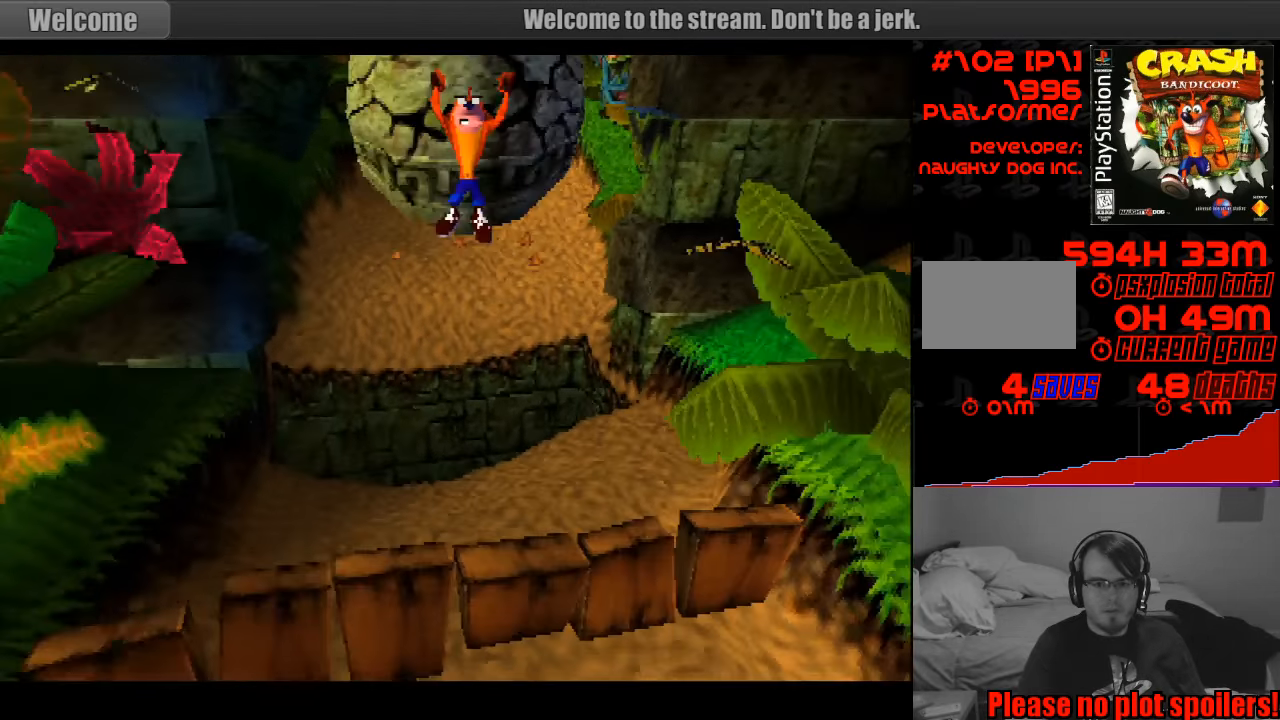
{"buttons": ["DPAD_DOWN"], "events": [[33, "DPAD_RIGHT", "down"], [50, "DPAD_RIGHT", "up"], [100, "CROSS", "up"], [250, "DPAD_LEFT", "down"], [350, "DPAD_LEFT", "up"]]}
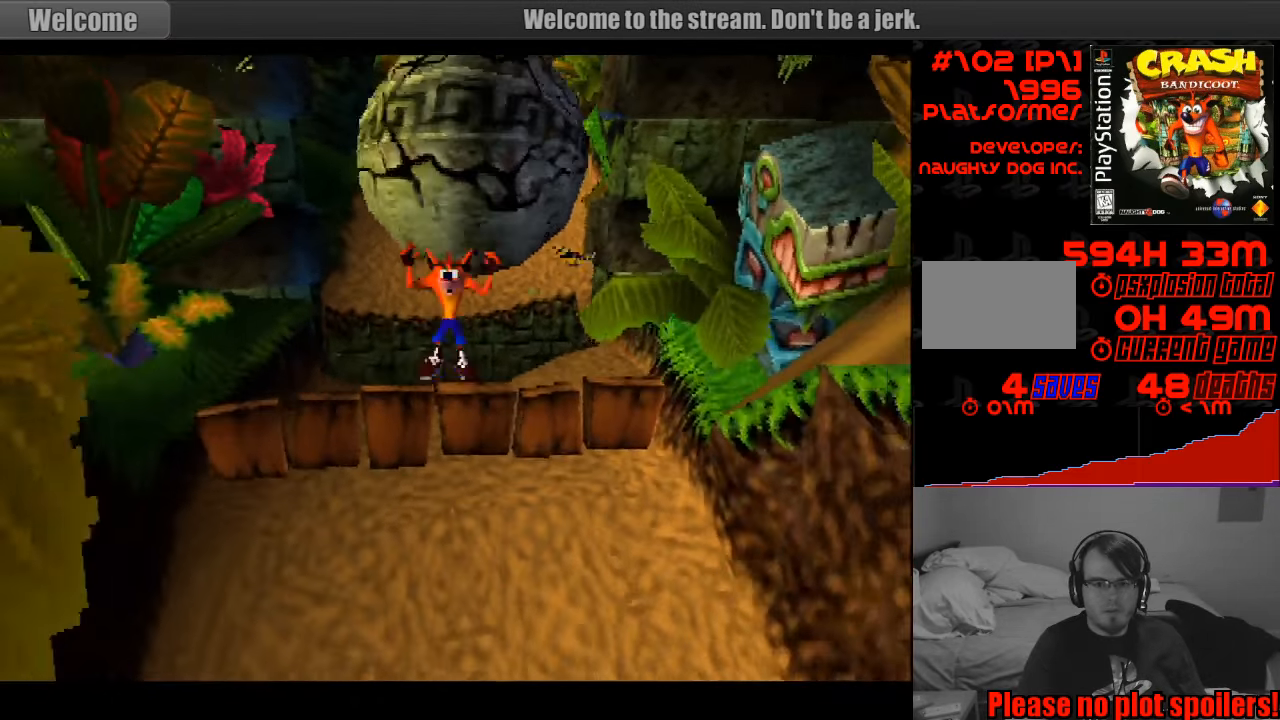
{"buttons": ["DPAD_DOWN"], "events": [[17, "CROSS", "down"], [267, "CROSS", "up"]]}
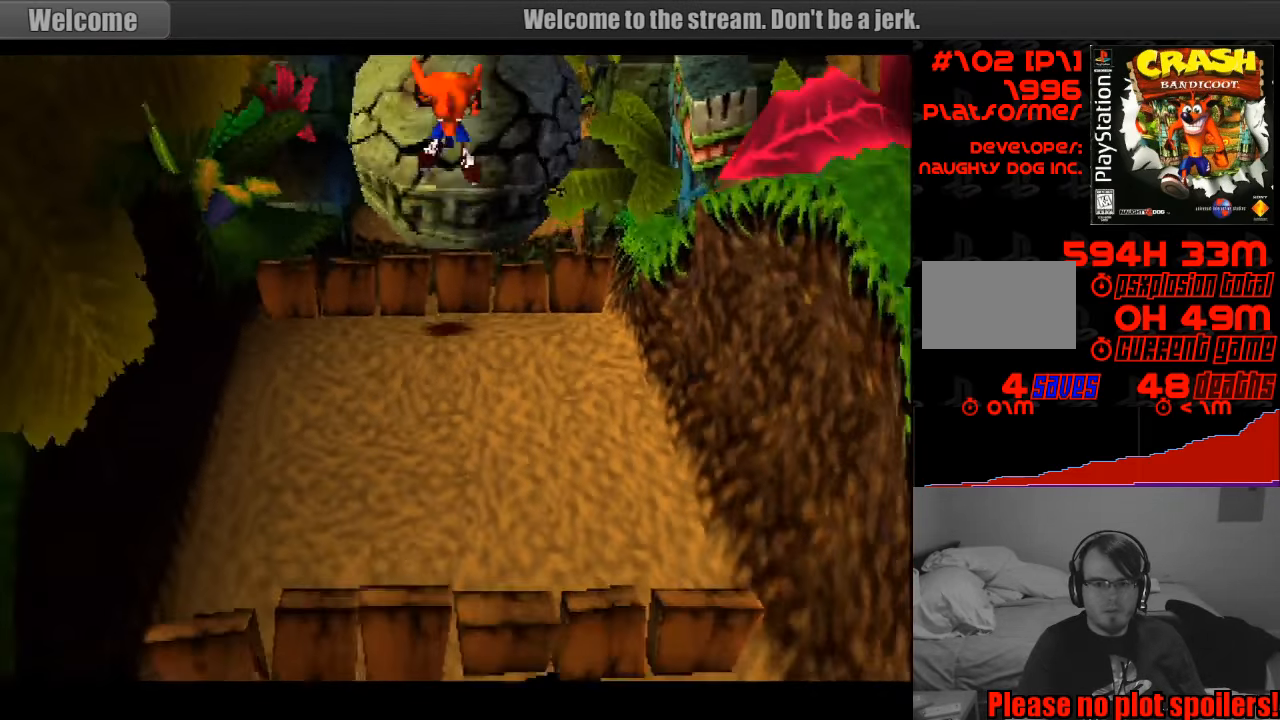
{"buttons": ["CROSS", "DPAD_DOWN"], "events": [[17, "SQUARE", "down"], [33, "CROSS", "down"], [50, "CROSS", "up"], [417, "SQUARE", "up"], [500, "CROSS", "down"]]}
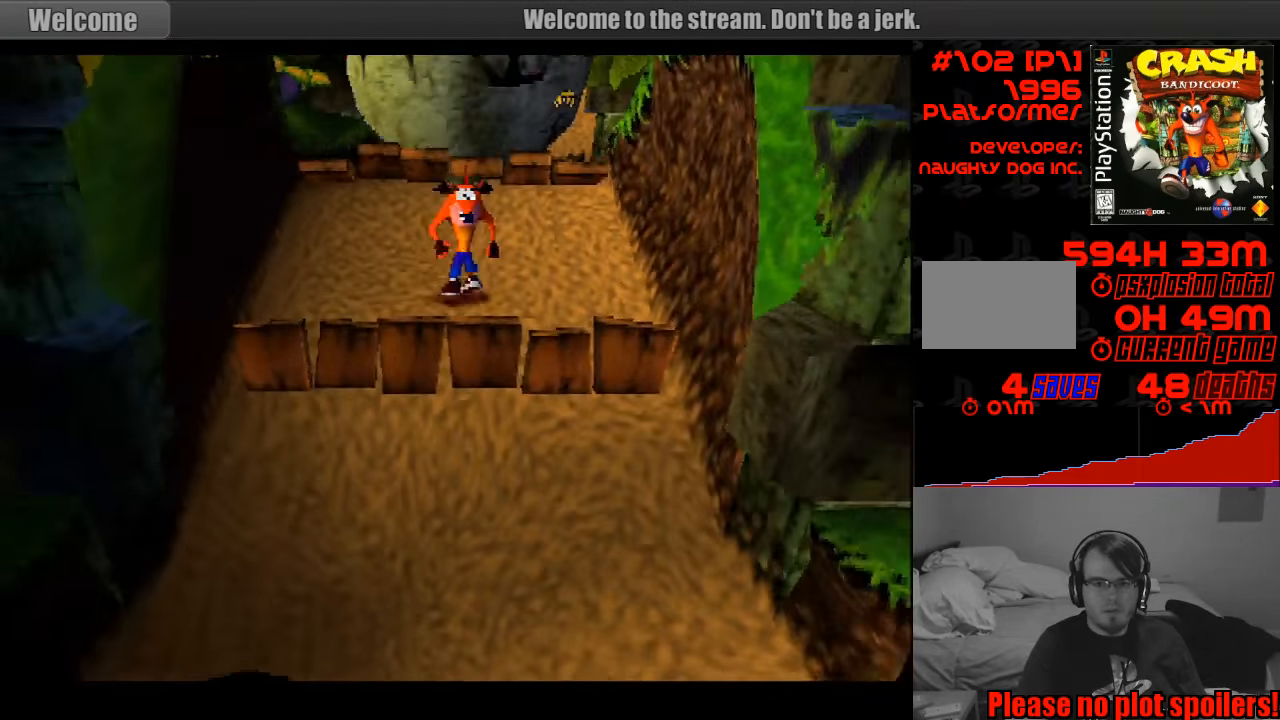
{"buttons": ["DPAD_DOWN"], "events": [[233, "DPAD_DOWN", "up"], [250, "DPAD_DOWN", "down"], [300, "CROSS", "up"]]}
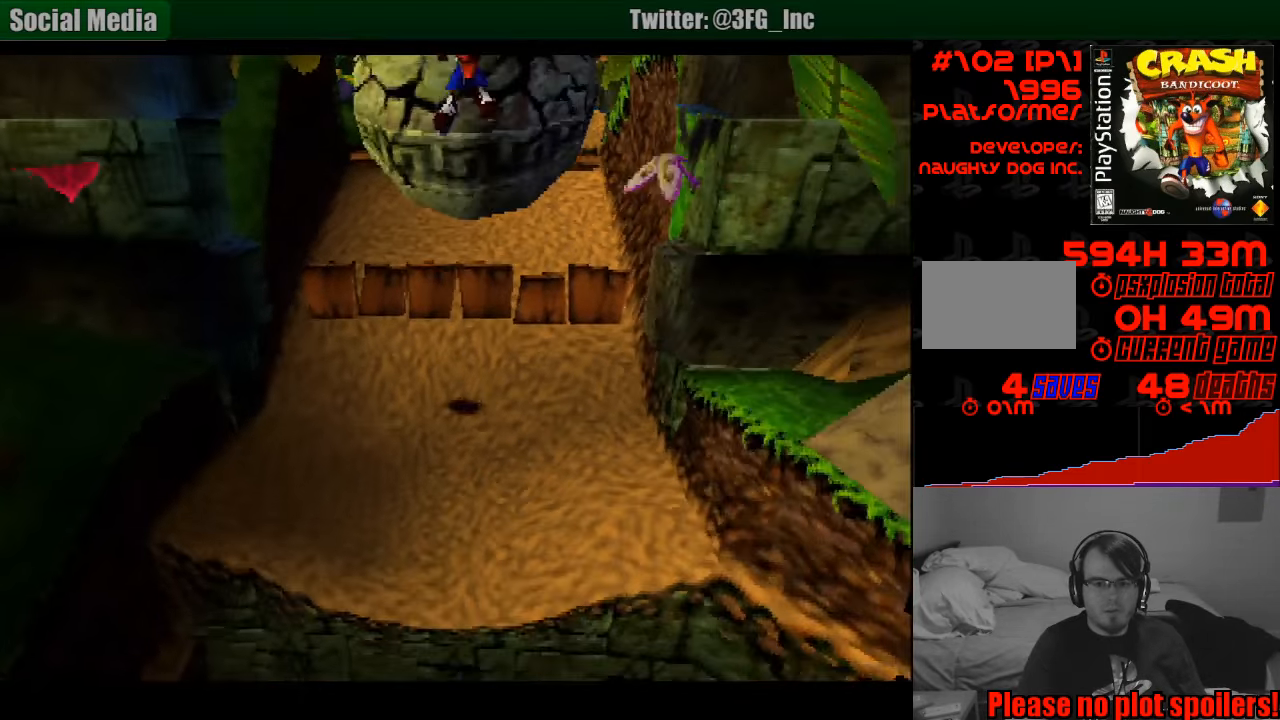
{"buttons": ["DPAD_DOWN"], "events": []}
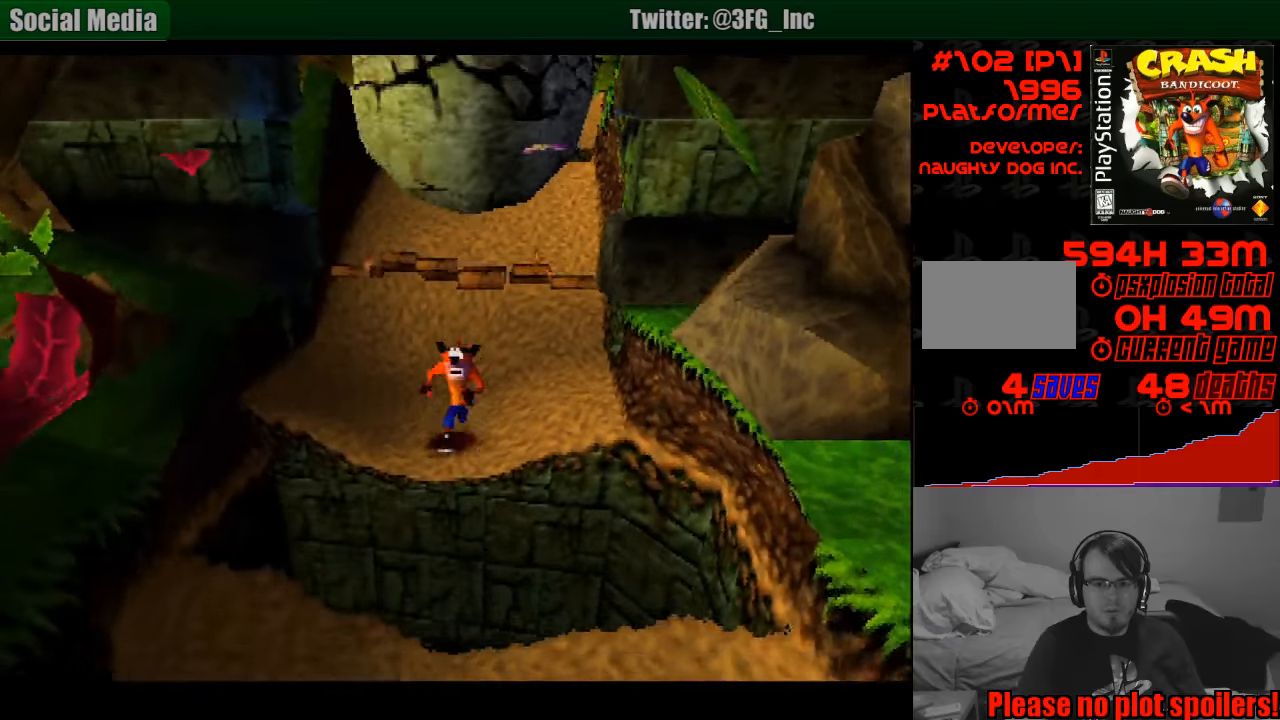
{"buttons": ["DPAD_DOWN"], "events": [[67, "CROSS", "down"], [350, "CROSS", "up"]]}
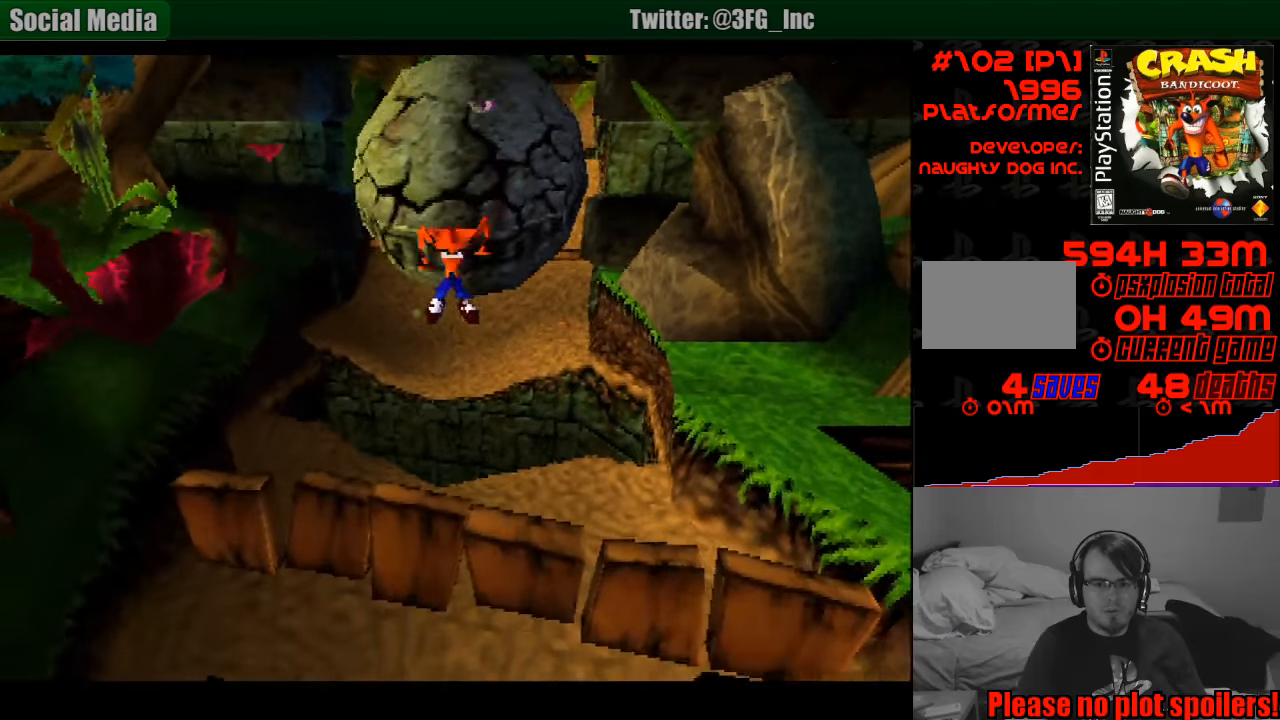
{"buttons": ["CROSS", "DPAD_DOWN"], "events": [[283, "DPAD_RIGHT", "down"], [317, "CROSS", "down"], [333, "DPAD_RIGHT", "up"]]}
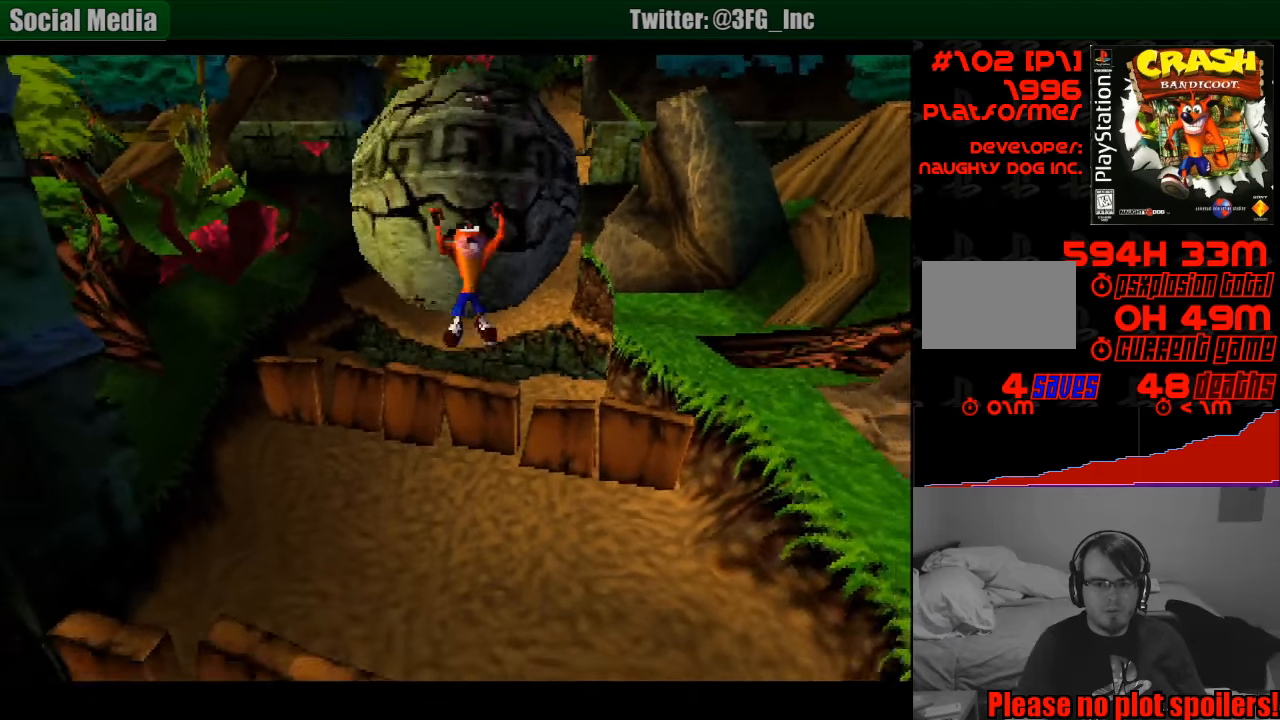
{"buttons": ["DPAD_DOWN"], "events": [[17, "CROSS", "up"]]}
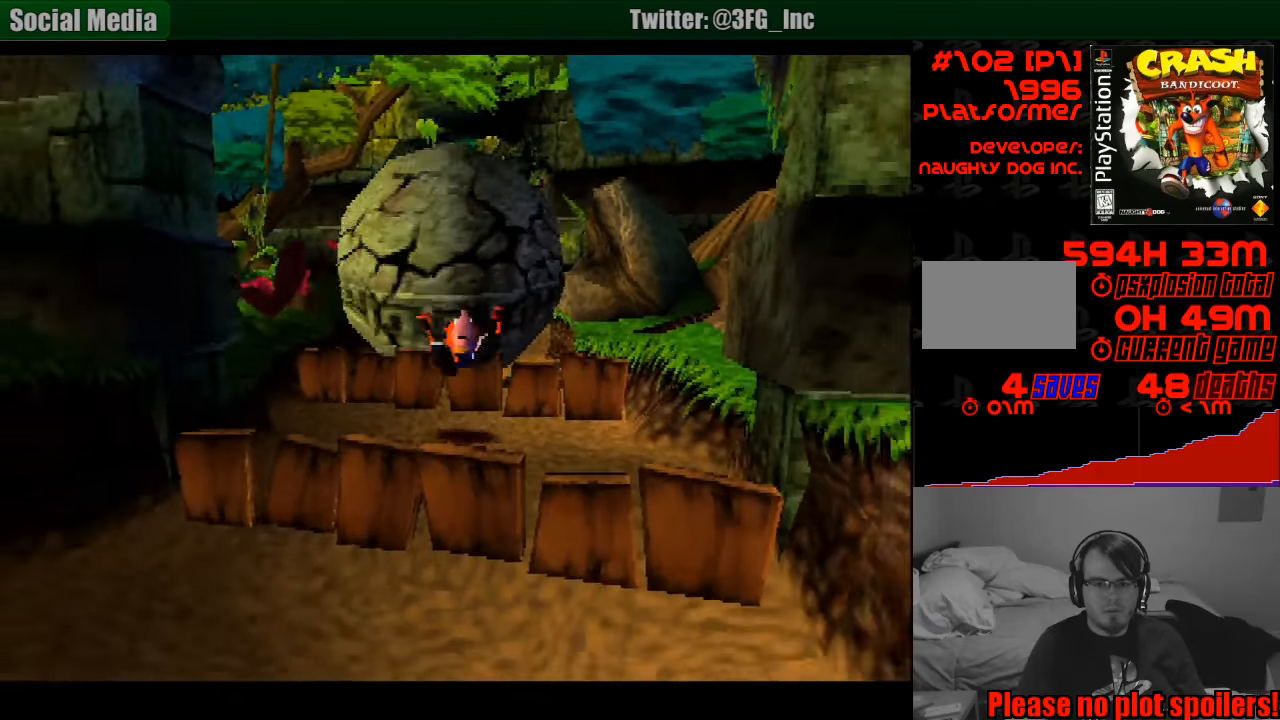
{"buttons": ["DPAD_DOWN"], "events": [[50, "CROSS", "down"], [267, "CROSS", "up"]]}